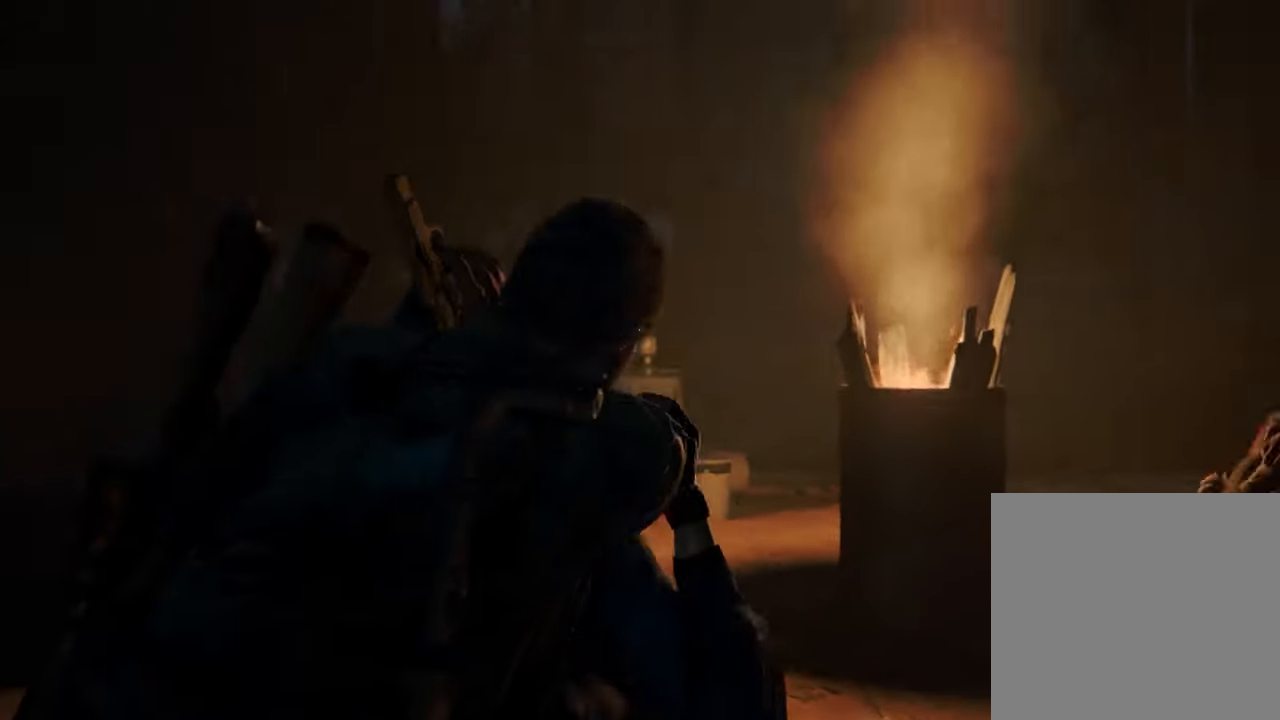
Gameplay with a controller (PlayStation layout); each line is a JSON object with the inputs held at the frame after it. "events" lists button and stick changes between this image and that frame as [ms after this image, input, new state], when the widget could be followed in between. Not read: L3 R3.
{"buttons": [], "left_stick": "center", "right_stick": "right", "events": [[500, "right_stick", "right"]]}
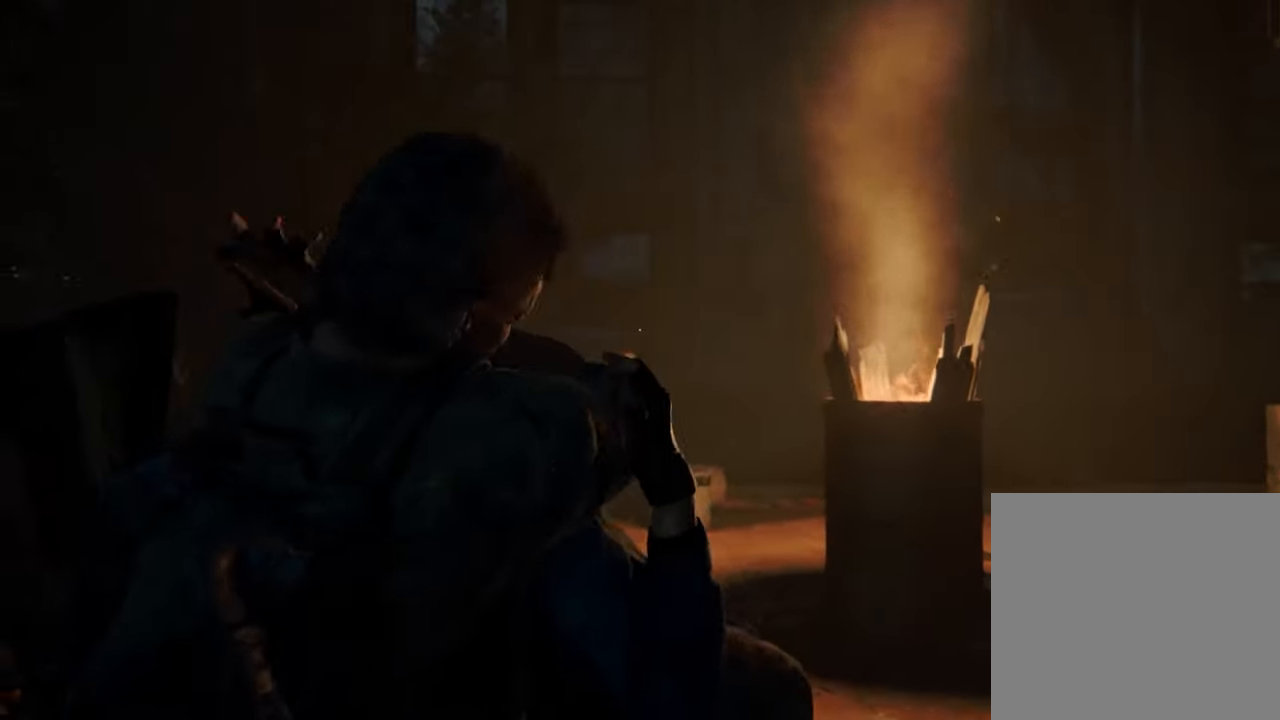
{"buttons": [], "left_stick": "center", "right_stick": "right", "events": []}
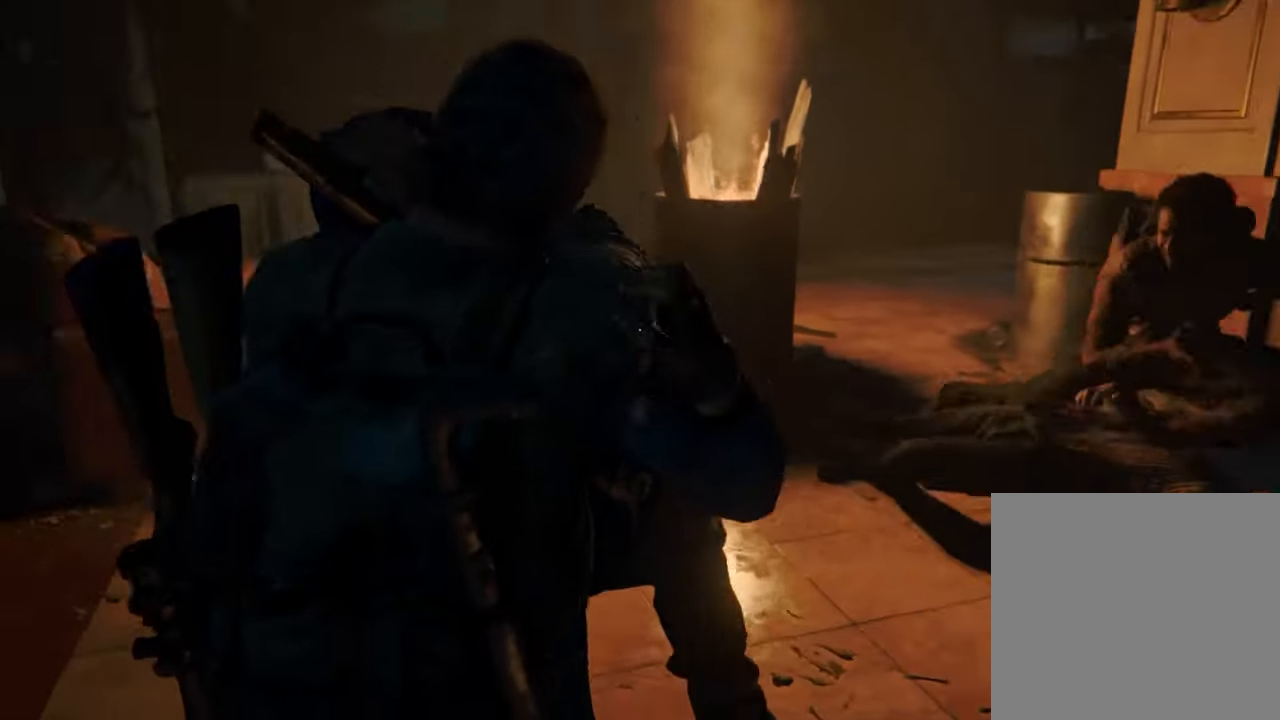
{"buttons": [], "left_stick": "center", "right_stick": "center", "events": [[100, "right_stick", "center"]]}
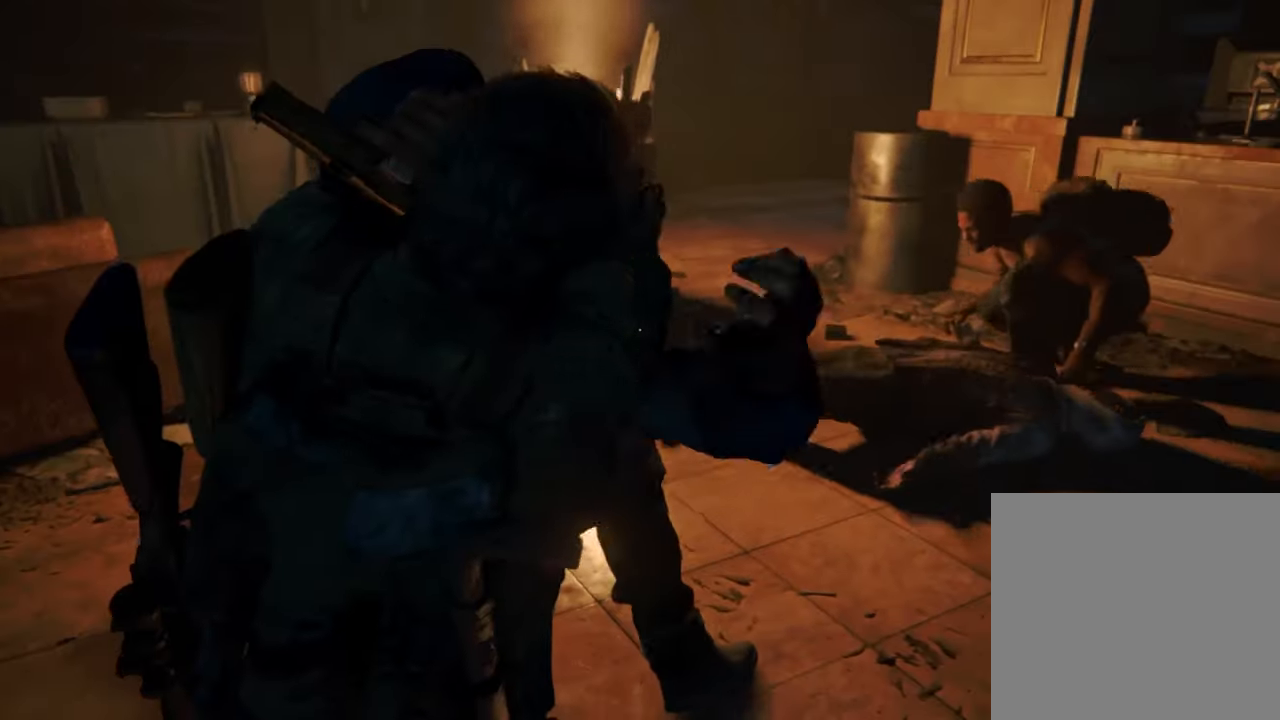
{"buttons": [], "left_stick": "center", "right_stick": "center", "events": []}
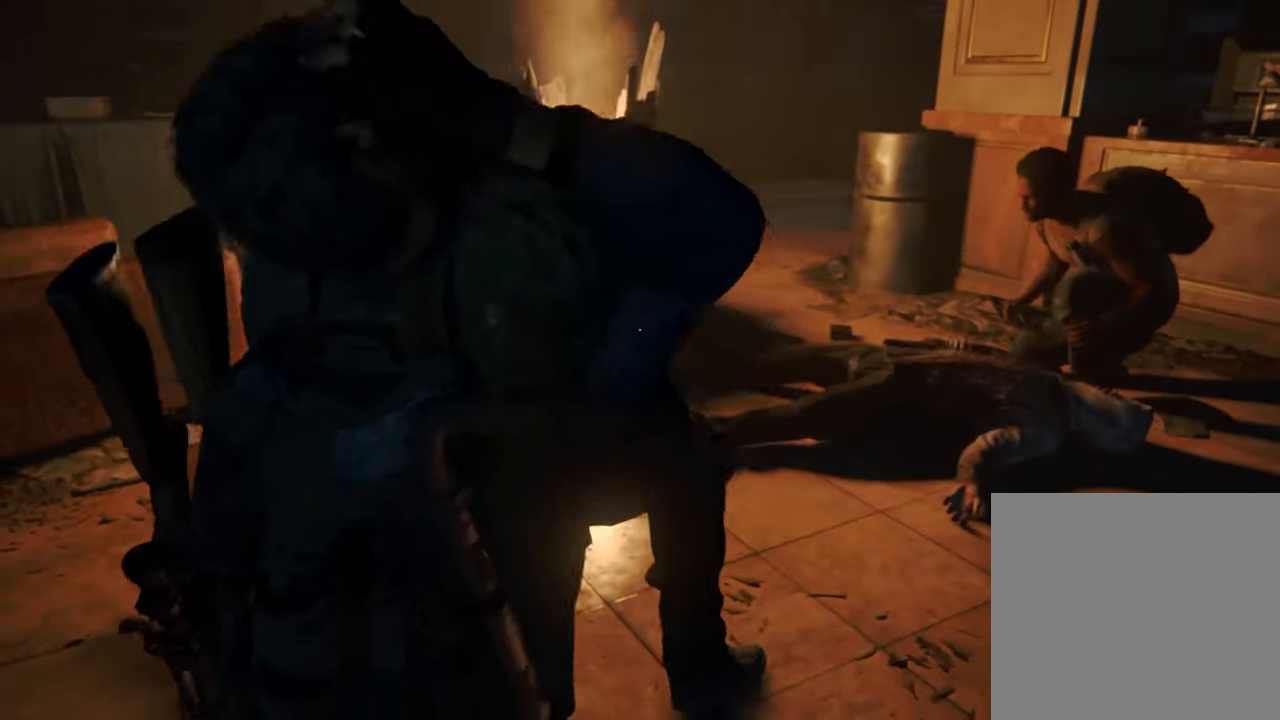
{"buttons": [], "left_stick": "center", "right_stick": "center", "events": []}
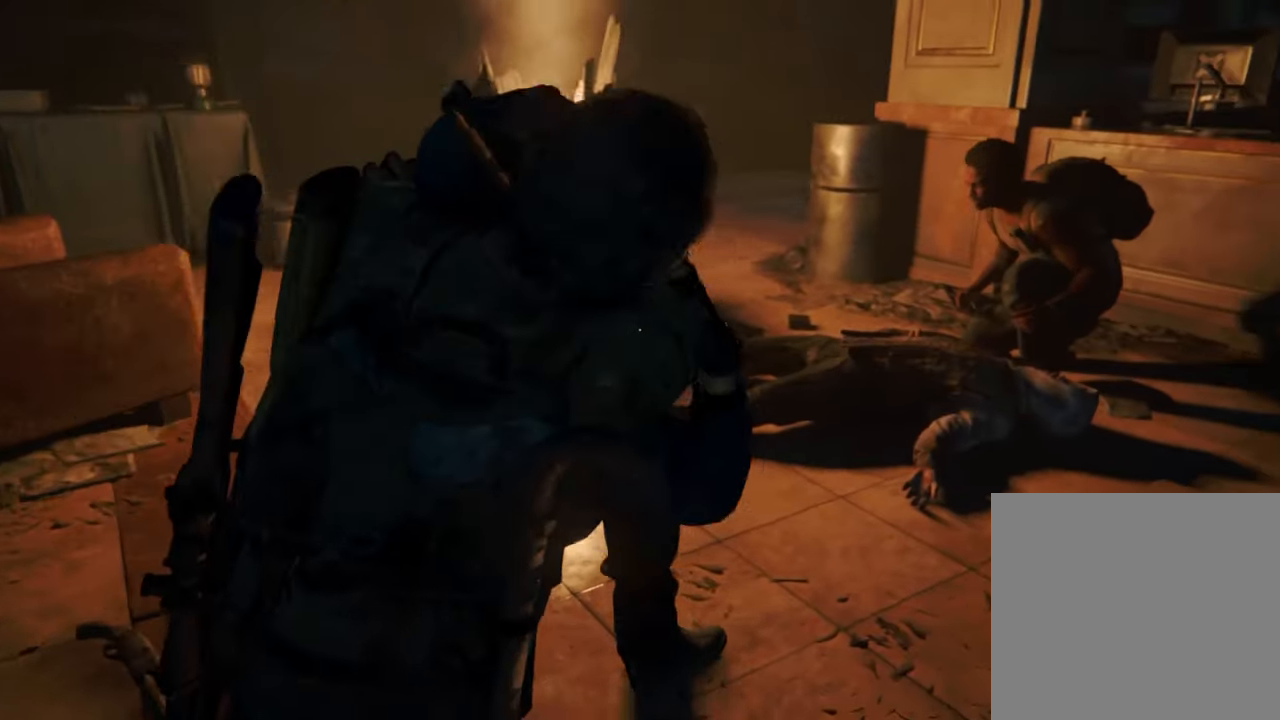
{"buttons": [], "left_stick": "center", "right_stick": "center", "events": []}
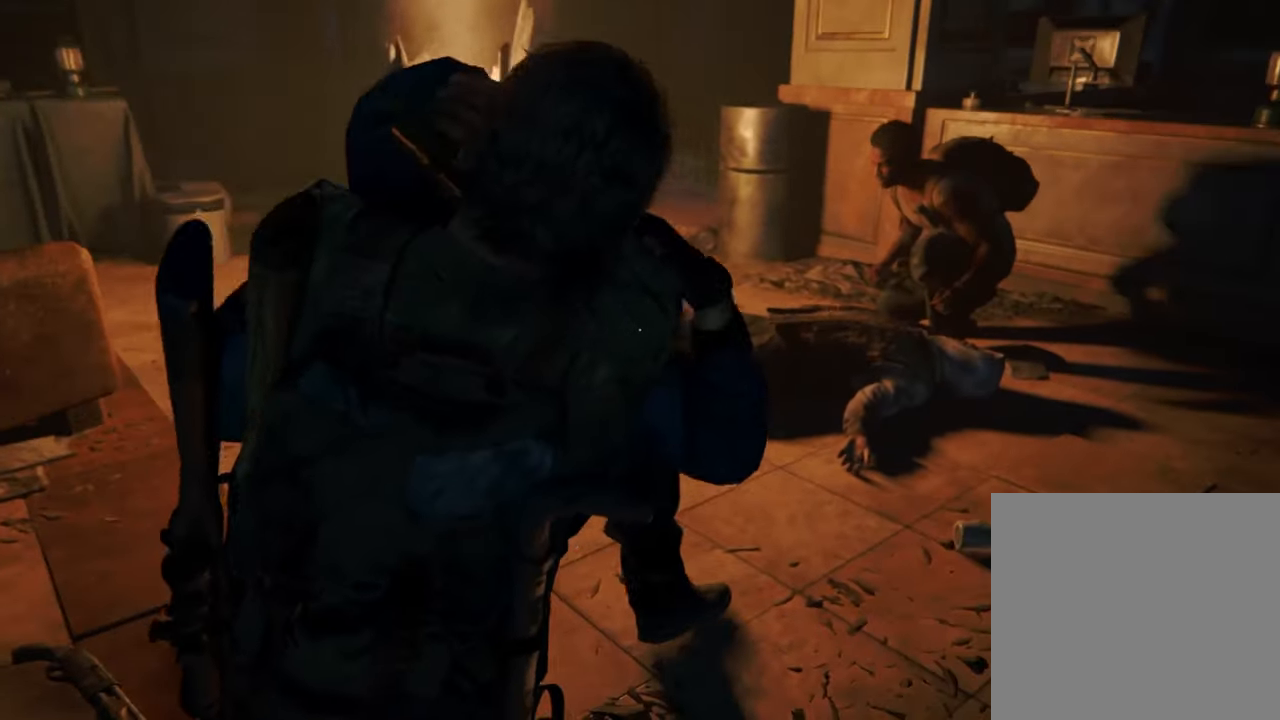
{"buttons": [], "left_stick": "center", "right_stick": "center", "events": []}
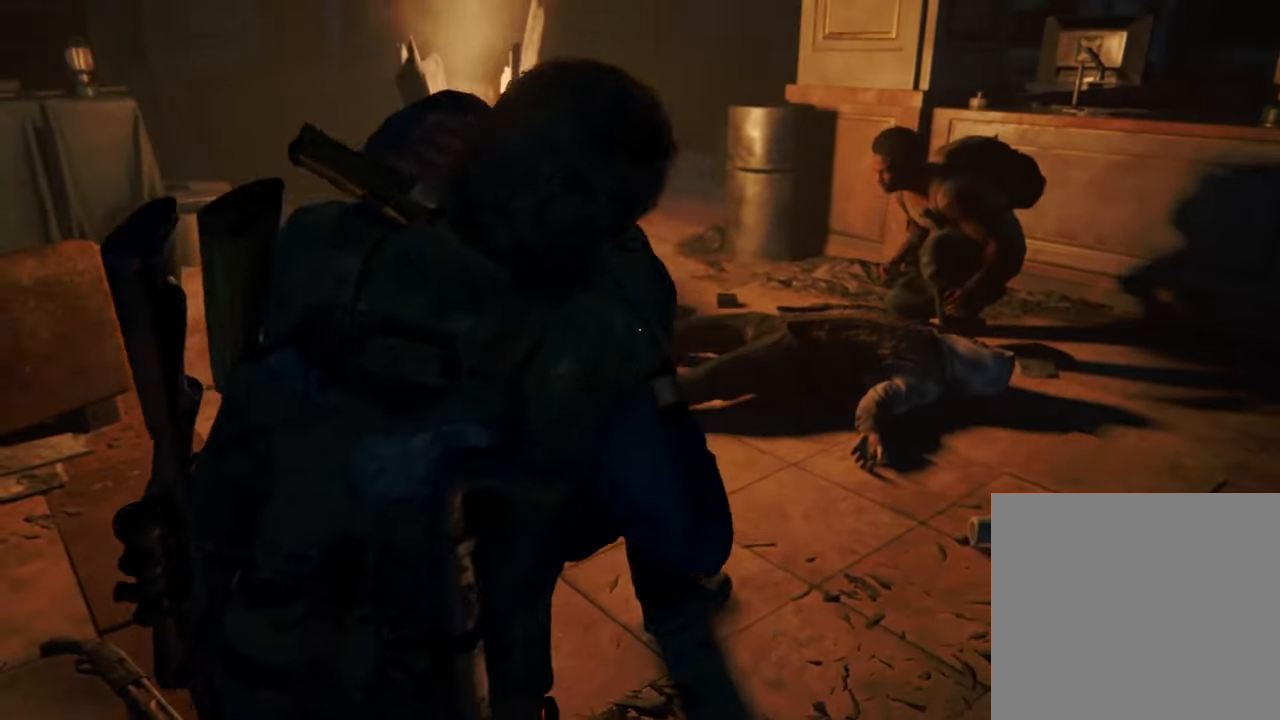
{"buttons": [], "left_stick": "center", "right_stick": "center", "events": []}
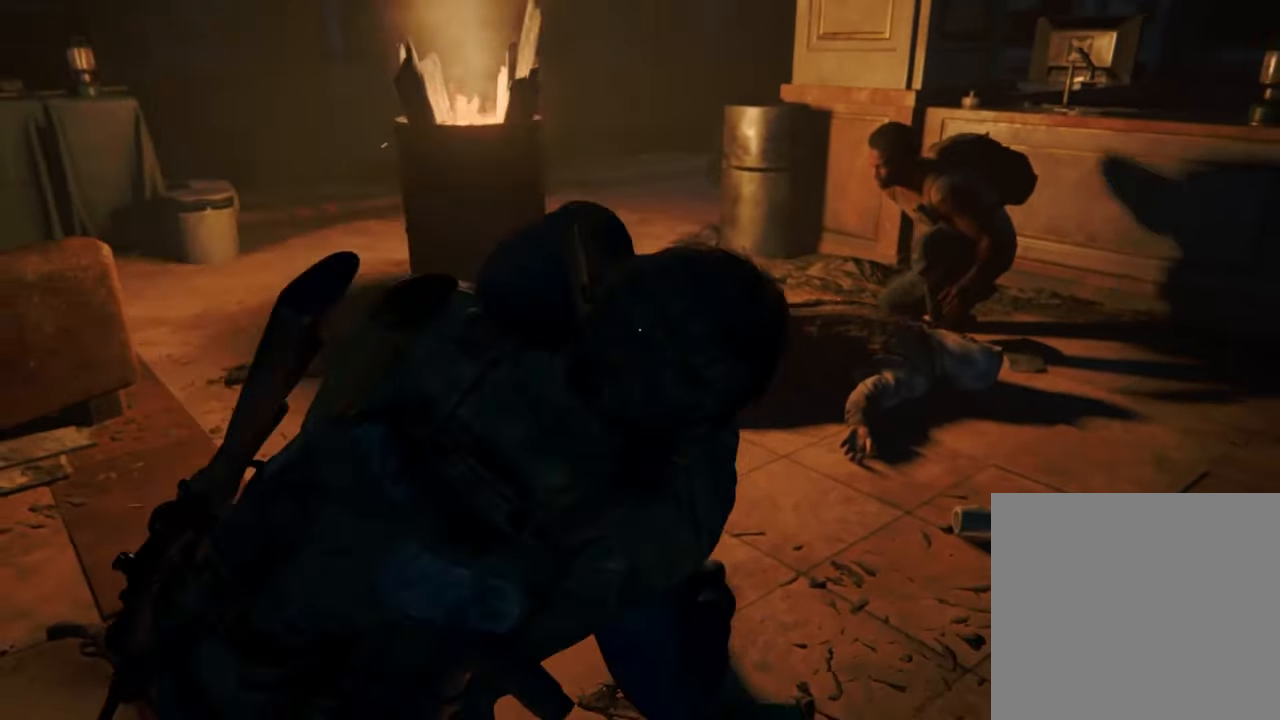
{"buttons": [], "left_stick": "center", "right_stick": "up", "events": [[366, "right_stick", "up"]]}
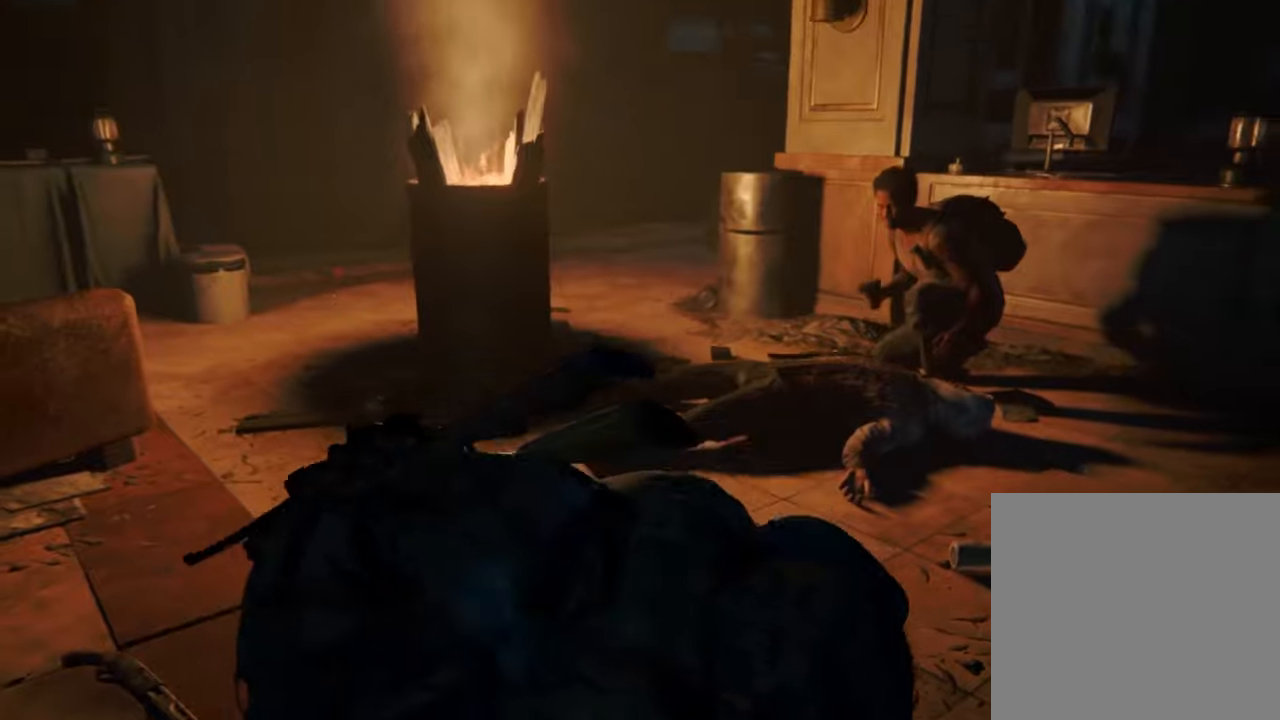
{"buttons": [], "left_stick": "center", "right_stick": "down", "events": [[133, "right_stick", "center"], [500, "right_stick", "down"]]}
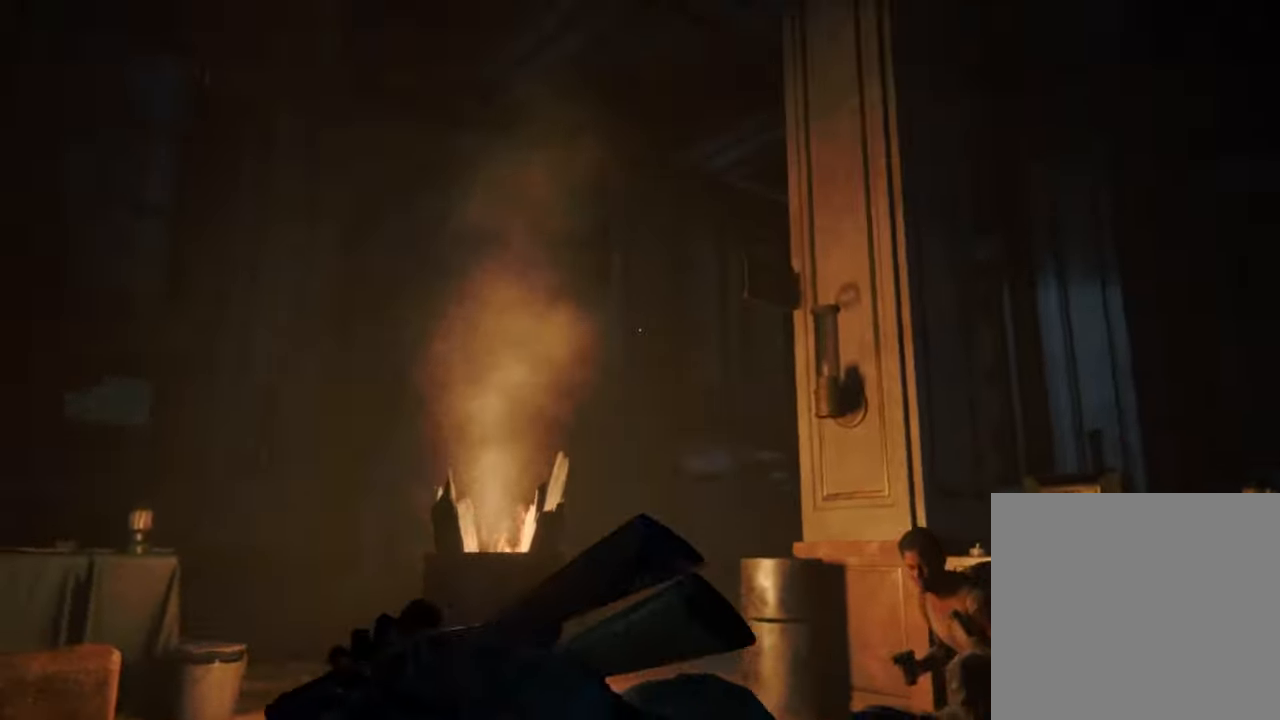
{"buttons": [], "left_stick": "up", "right_stick": "center", "events": [[233, "left_stick", "up"], [300, "right_stick", "center"]]}
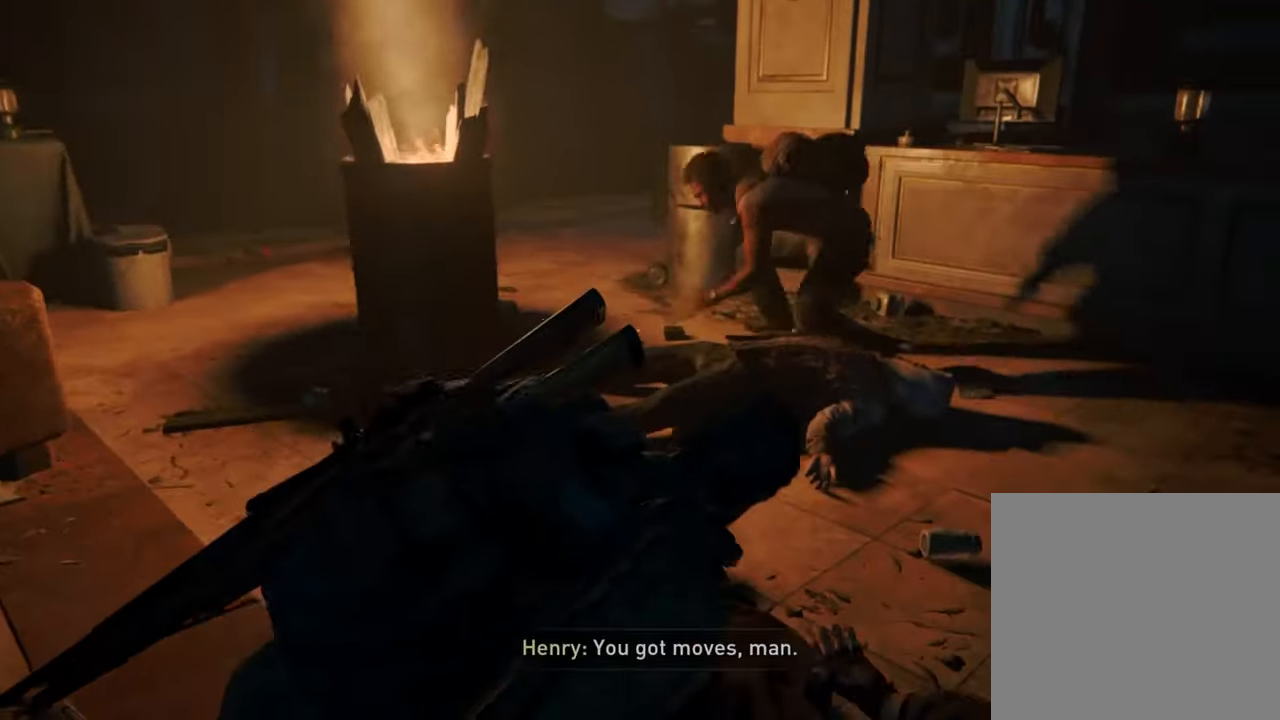
{"buttons": [], "left_stick": "up", "right_stick": "center", "events": []}
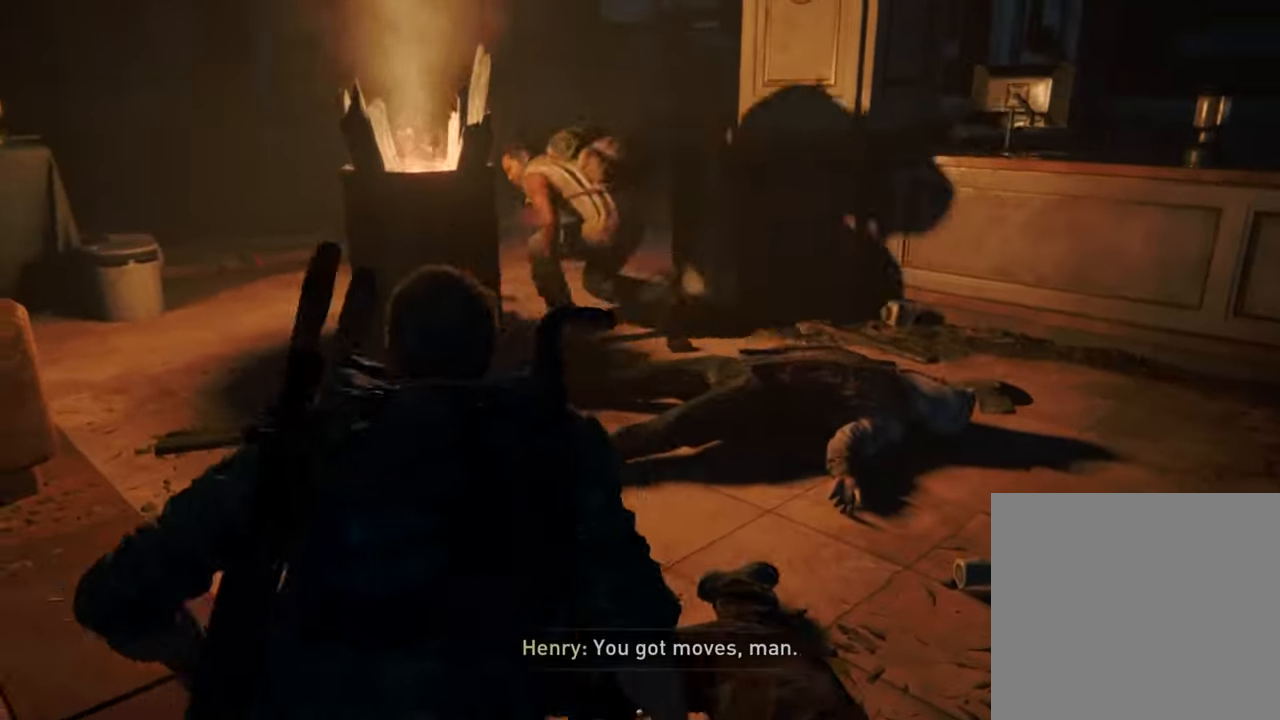
{"buttons": [], "left_stick": "up", "right_stick": "center", "events": []}
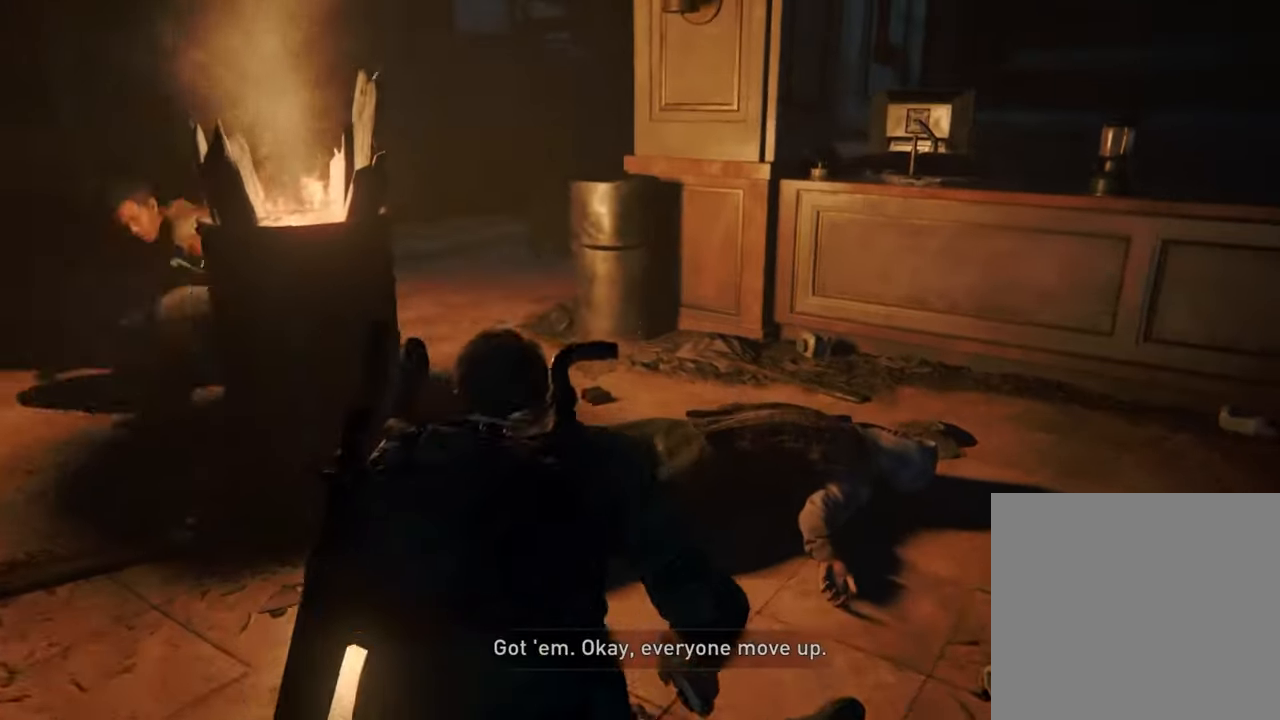
{"buttons": [], "left_stick": "up", "right_stick": "right", "events": [[100, "right_stick", "right"]]}
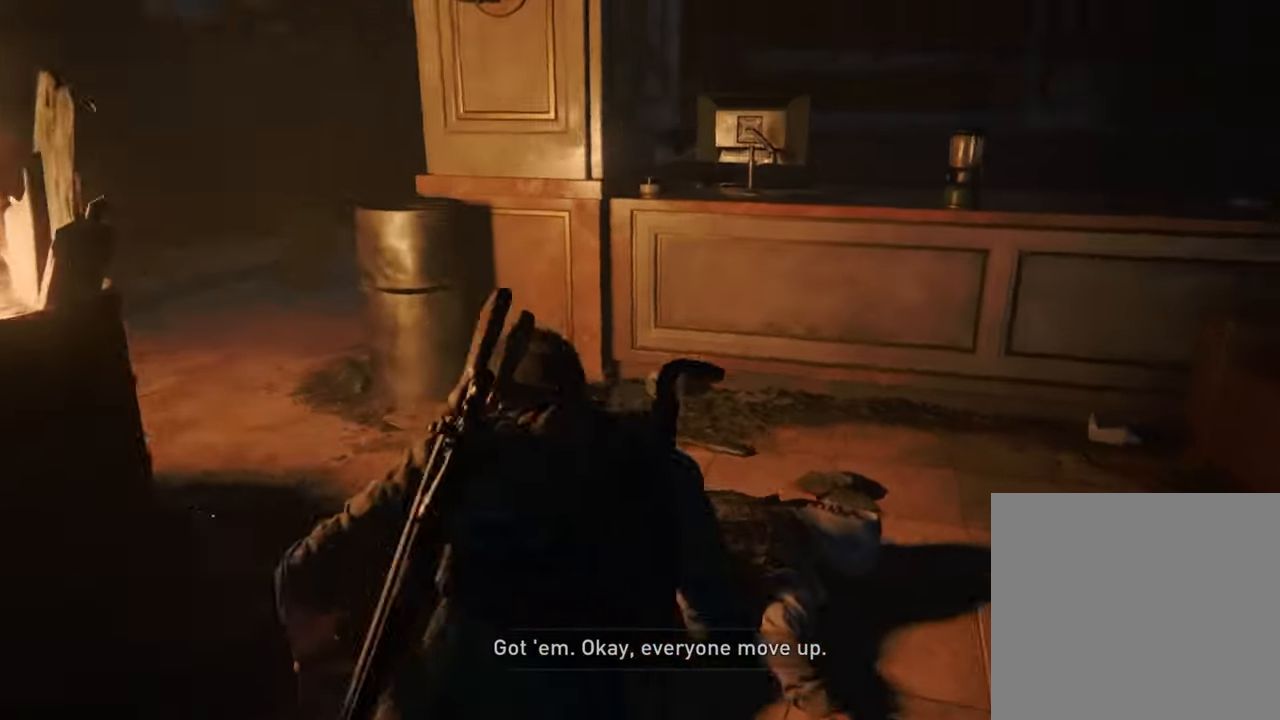
{"buttons": [], "left_stick": "up", "right_stick": "right", "events": []}
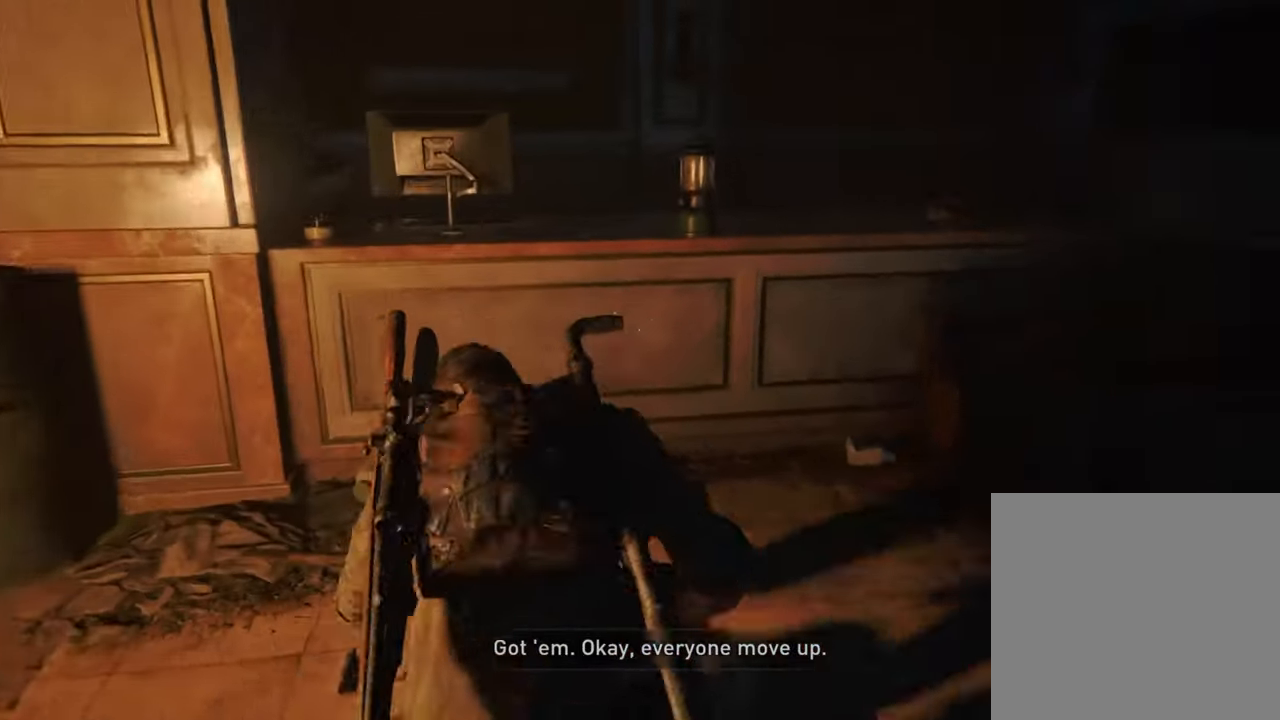
{"buttons": ["CROSS"], "left_stick": "up", "right_stick": "right", "events": [[400, "CROSS", "down"], [400, "right_stick", "center"], [500, "right_stick", "right"]]}
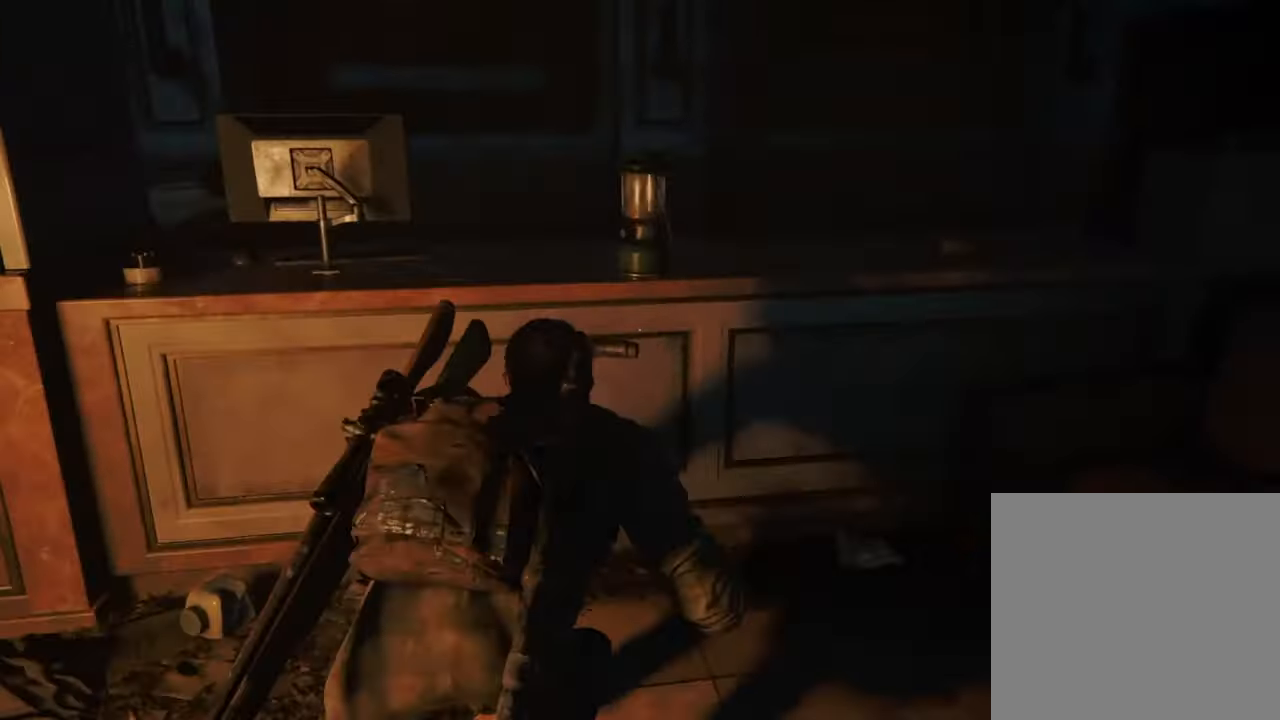
{"buttons": [], "left_stick": "up", "right_stick": "right", "events": [[33, "CROSS", "up"]]}
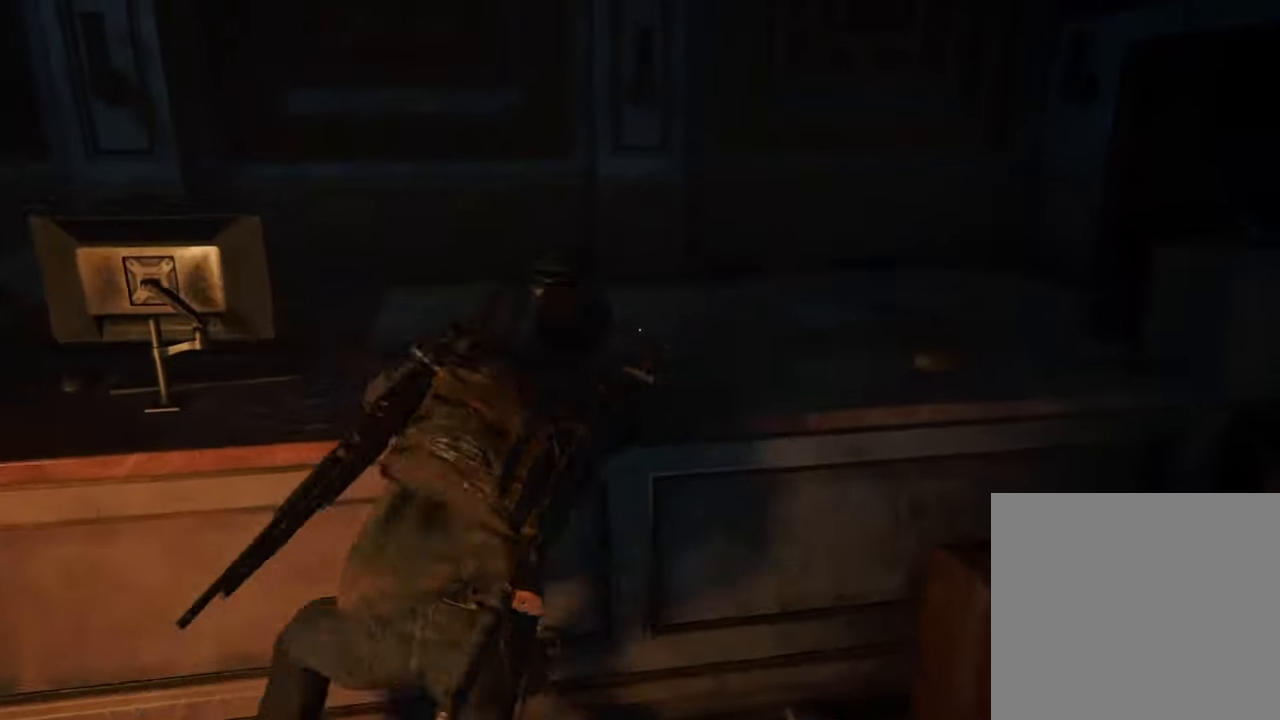
{"buttons": [], "left_stick": "up", "right_stick": "right", "events": []}
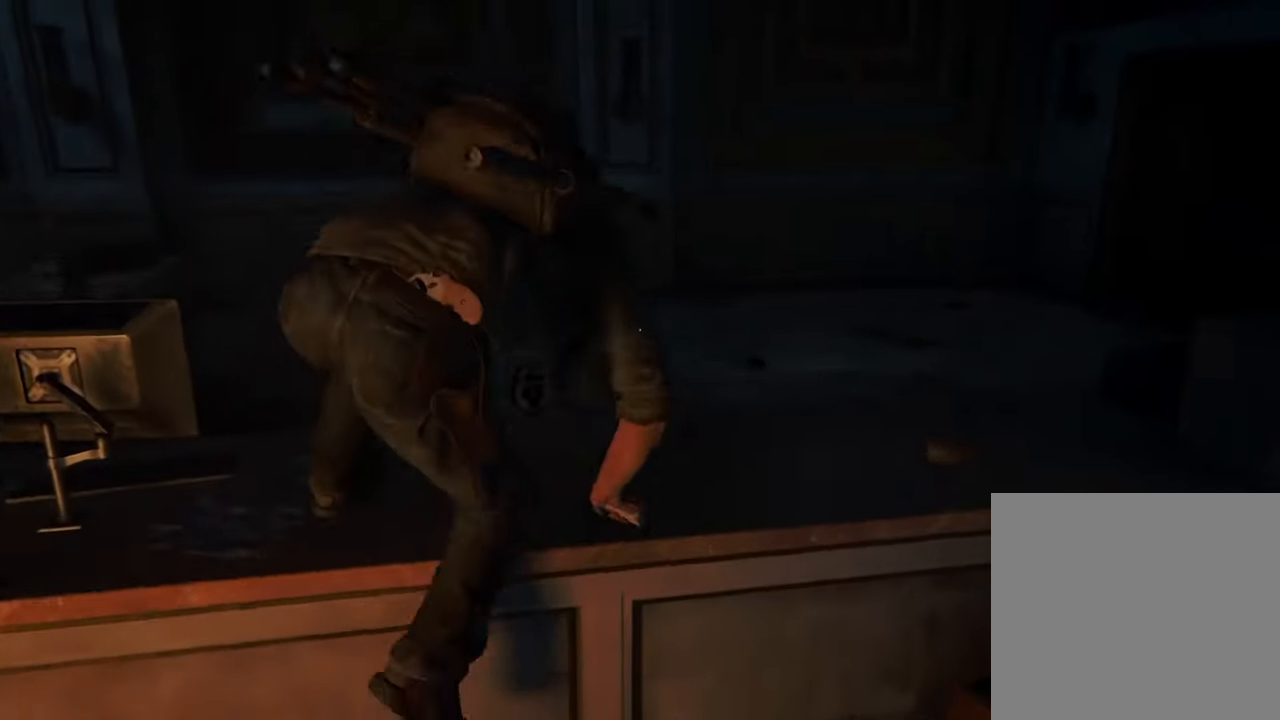
{"buttons": [], "left_stick": "up", "right_stick": "right", "events": []}
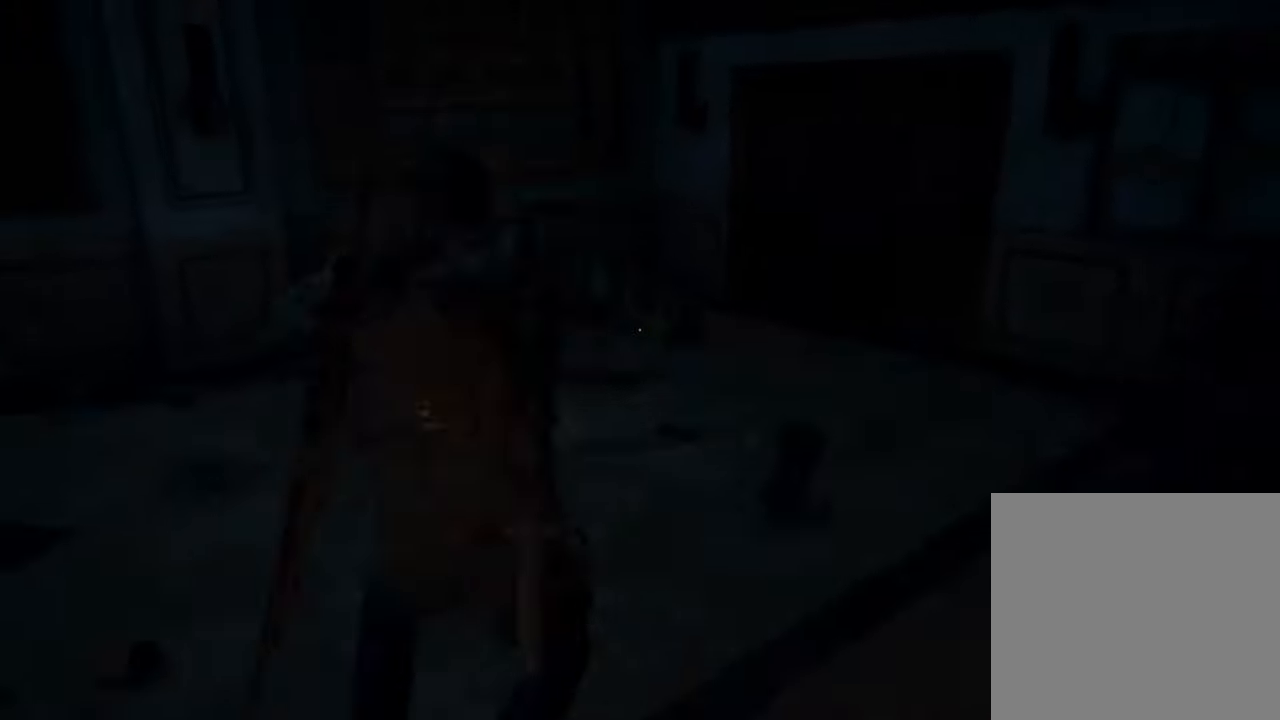
{"buttons": [], "left_stick": "up-right", "right_stick": "right", "events": [[167, "left_stick", "up-right"], [167, "right_stick", "center"], [334, "right_stick", "right"]]}
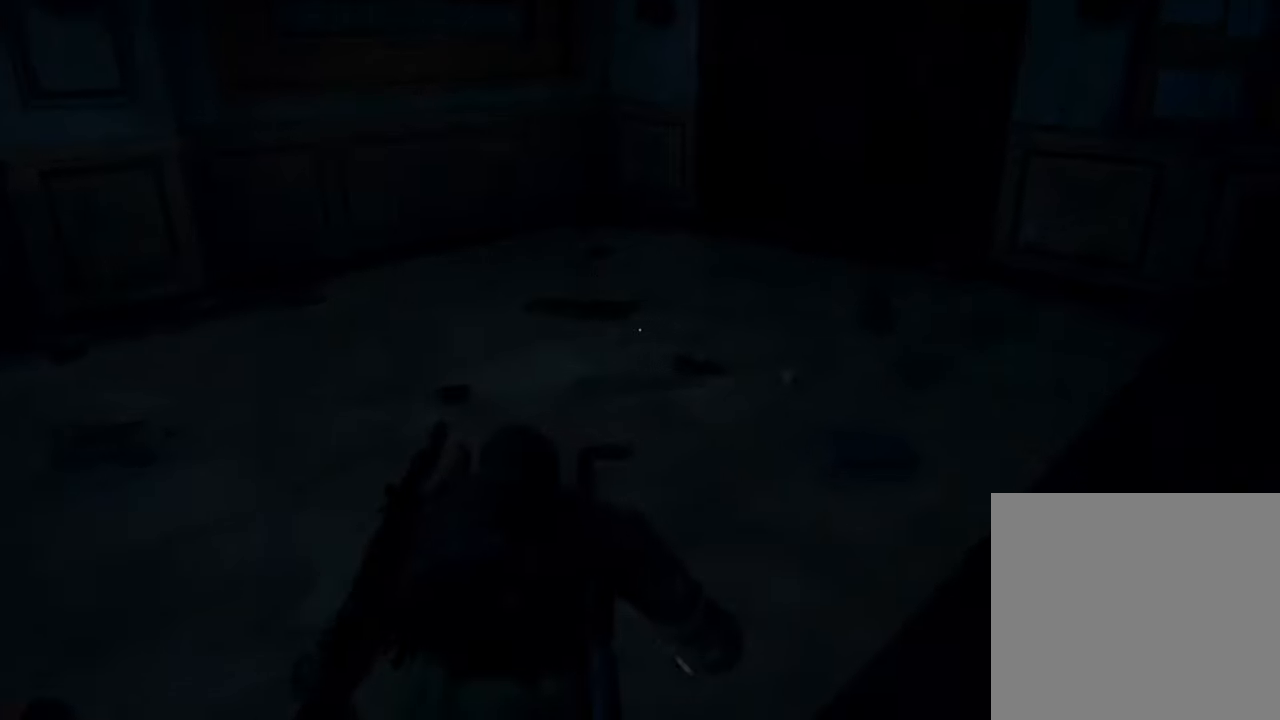
{"buttons": [], "left_stick": "up", "right_stick": "center", "events": [[100, "right_stick", "center"], [434, "left_stick", "up"]]}
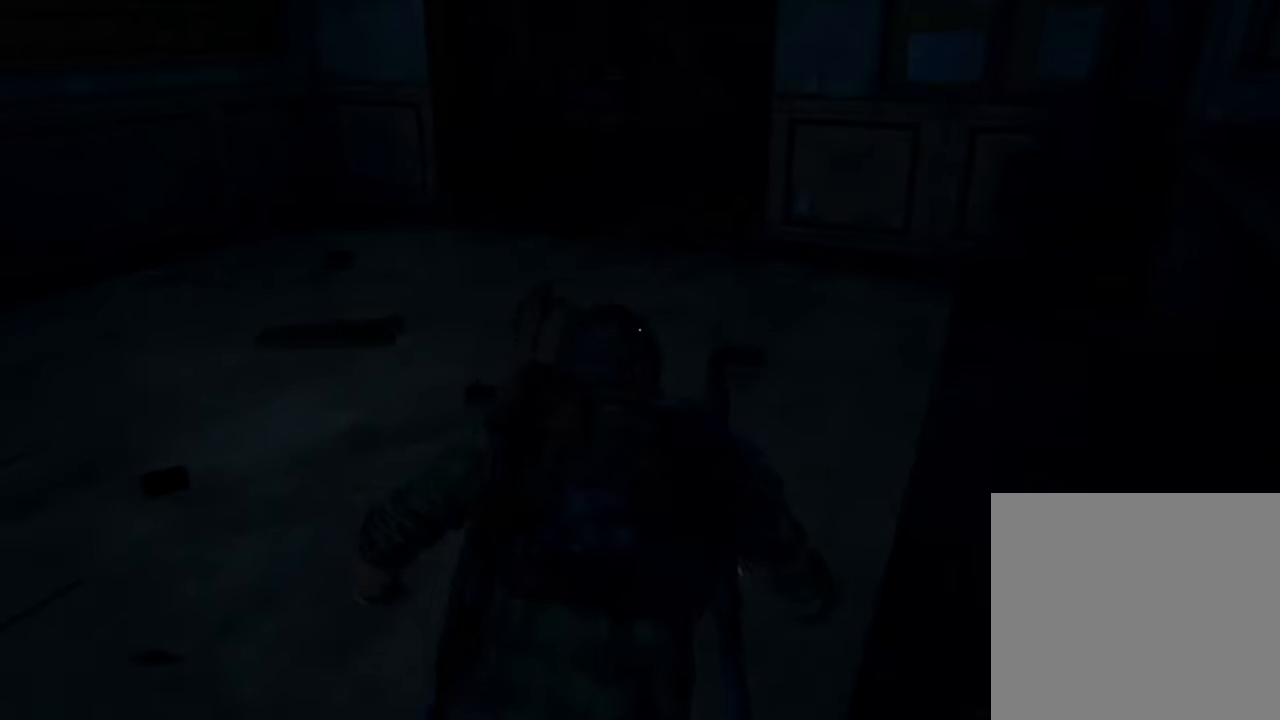
{"buttons": [], "left_stick": "up", "right_stick": "right", "events": [[134, "right_stick", "right"]]}
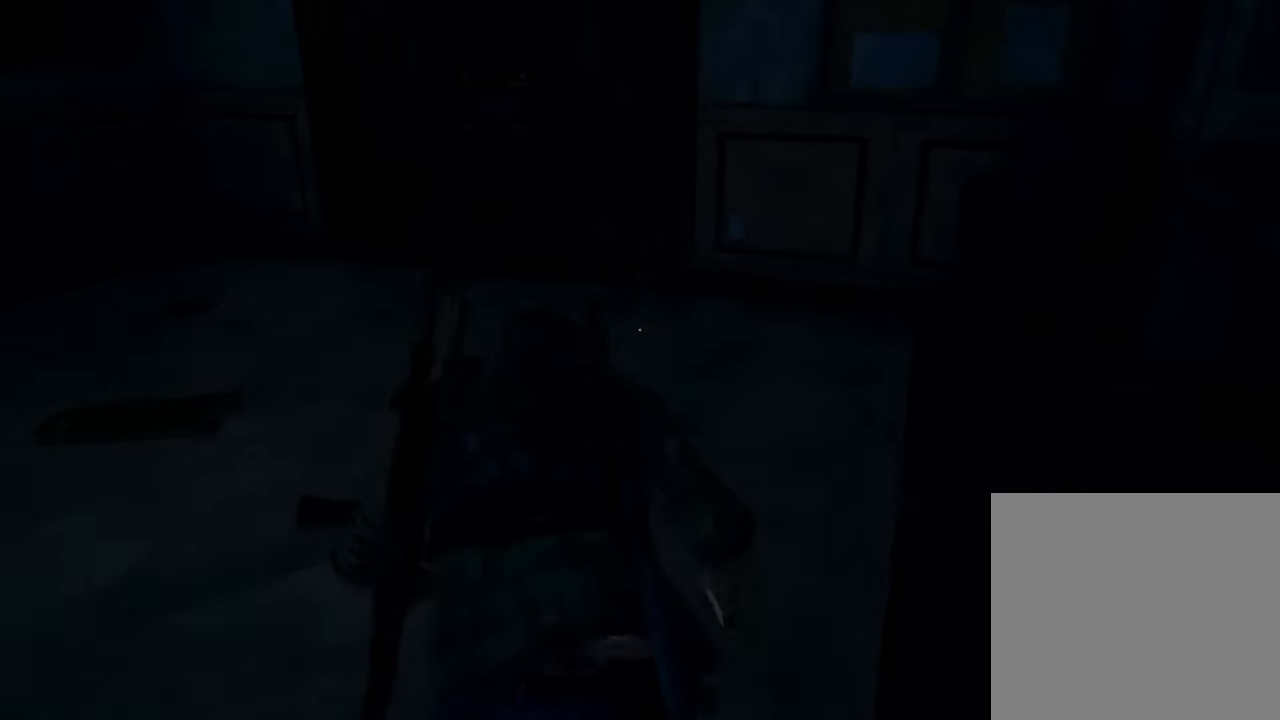
{"buttons": [], "left_stick": "up", "right_stick": "right", "events": []}
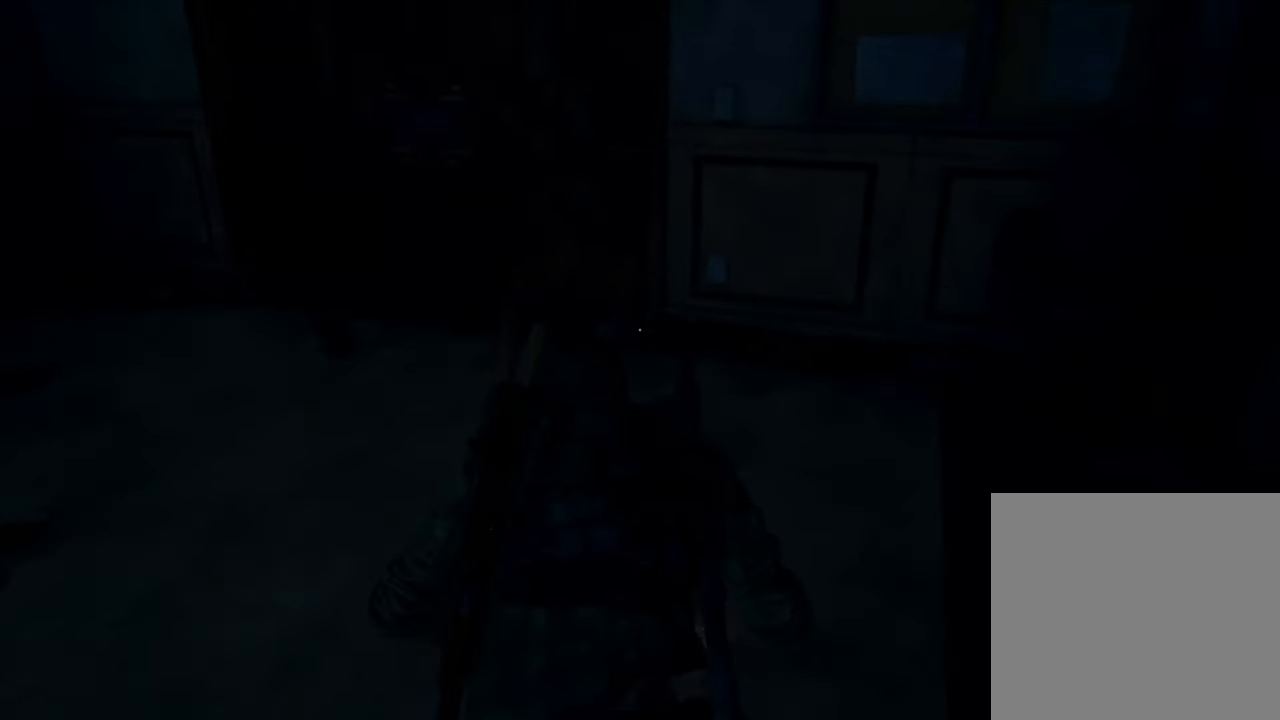
{"buttons": [], "left_stick": "up", "right_stick": "center", "events": [[400, "right_stick", "center"]]}
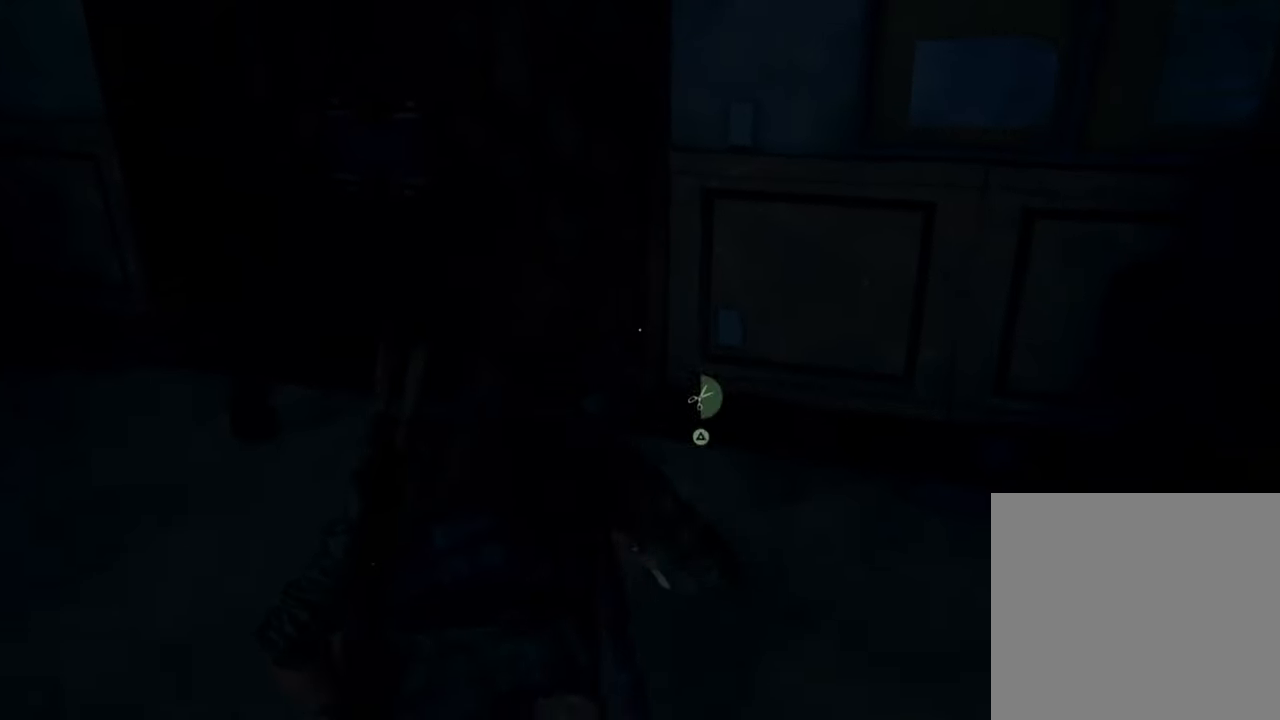
{"buttons": ["TRIANGLE"], "left_stick": "center", "right_stick": "center", "events": [[134, "TRIANGLE", "down"], [334, "left_stick", "center"]]}
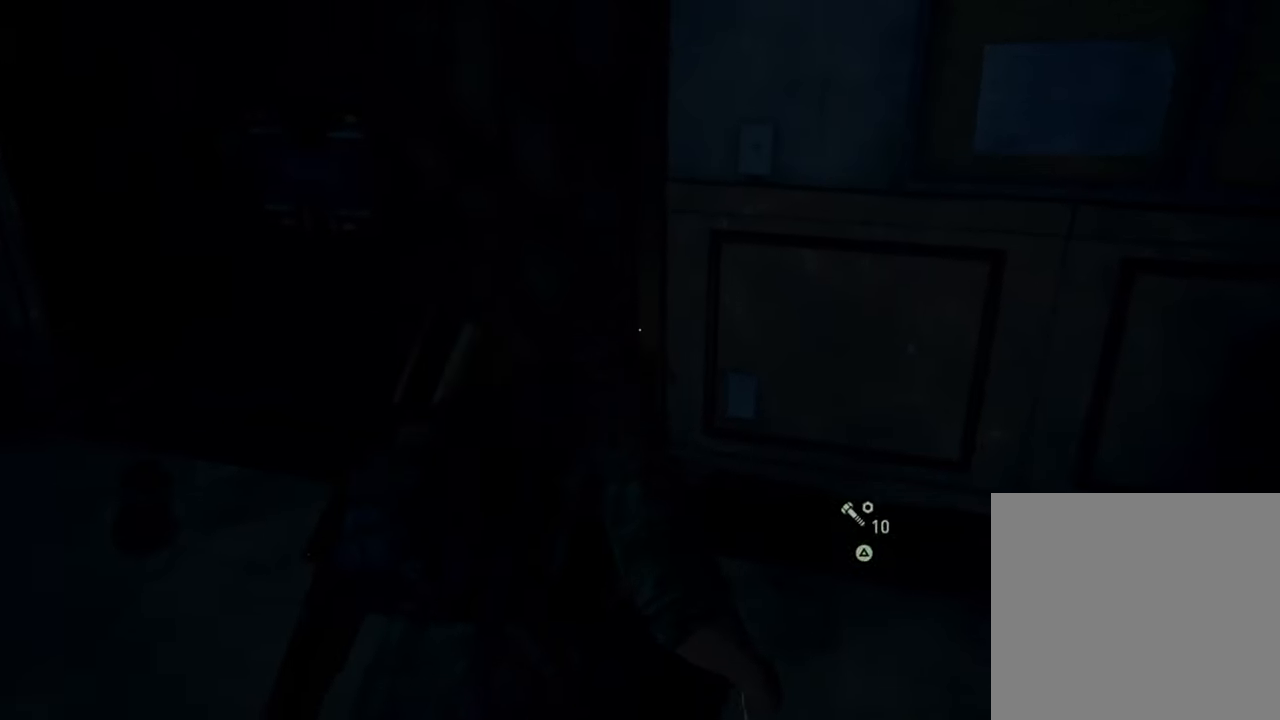
{"buttons": ["TRIANGLE"], "left_stick": "down-right", "right_stick": "center", "events": [[67, "left_stick", "down-right"]]}